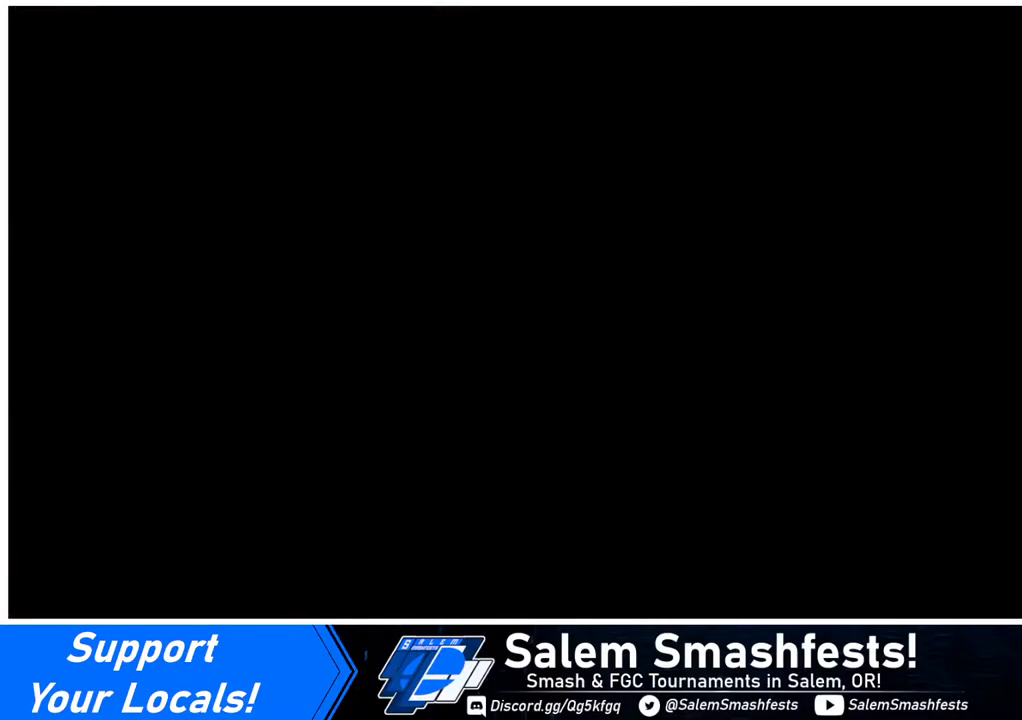
Gameplay with a controller (arcade stick); each line is a JSON object with the inputs held at the frame after it. "events" lists button and stick changes between this image and that frame as [ms after this image, input, new state], when the widget could be followed in between. Not read: L3 R3.
{"buttons": ["DPAD_DOWN"], "events": [[80, "CROSS", "up"], [400, "DPAD_DOWN", "down"], [400, "DPAD_LEFT", "down"], [480, "DPAD_LEFT", "up"]]}
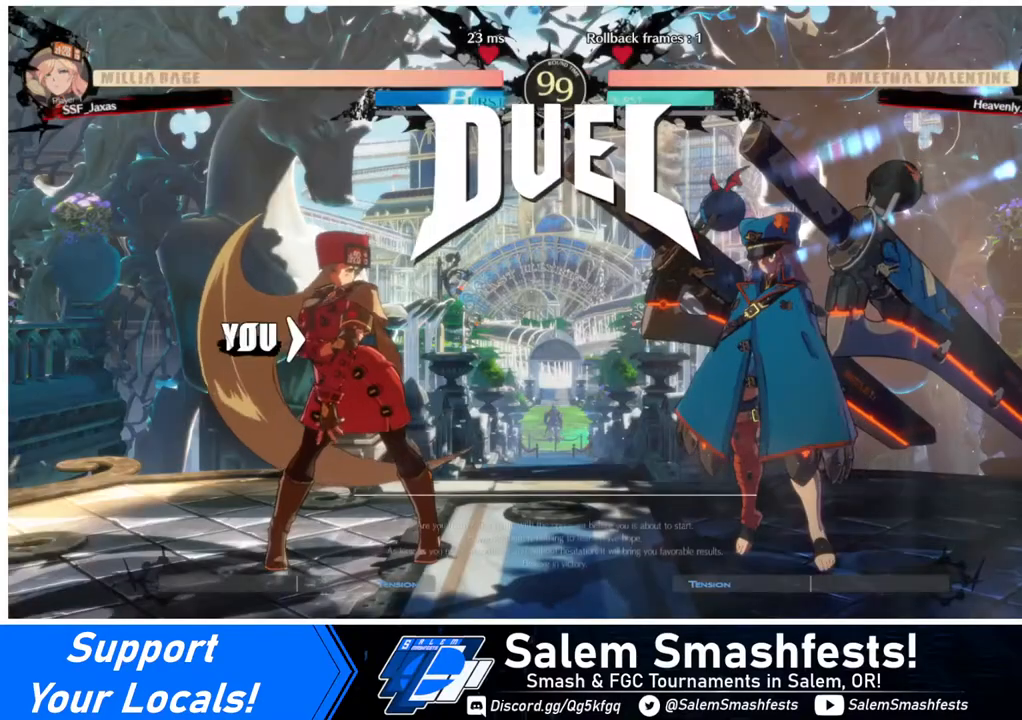
{"buttons": ["DPAD_DOWN", "DPAD_LEFT"], "events": [[120, "DPAD_DOWN", "up"], [120, "DPAD_LEFT", "down"], [160, "DPAD_LEFT", "up"], [320, "DPAD_DOWN", "down"], [320, "DPAD_LEFT", "down"]]}
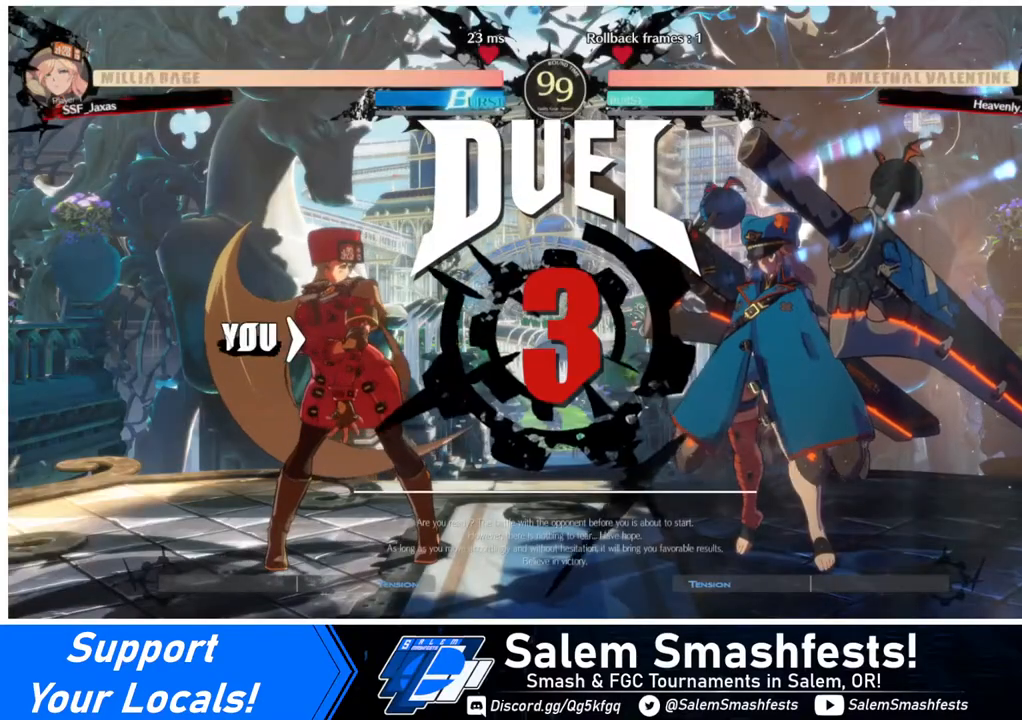
{"buttons": ["DPAD_DOWN", "DPAD_LEFT"]}
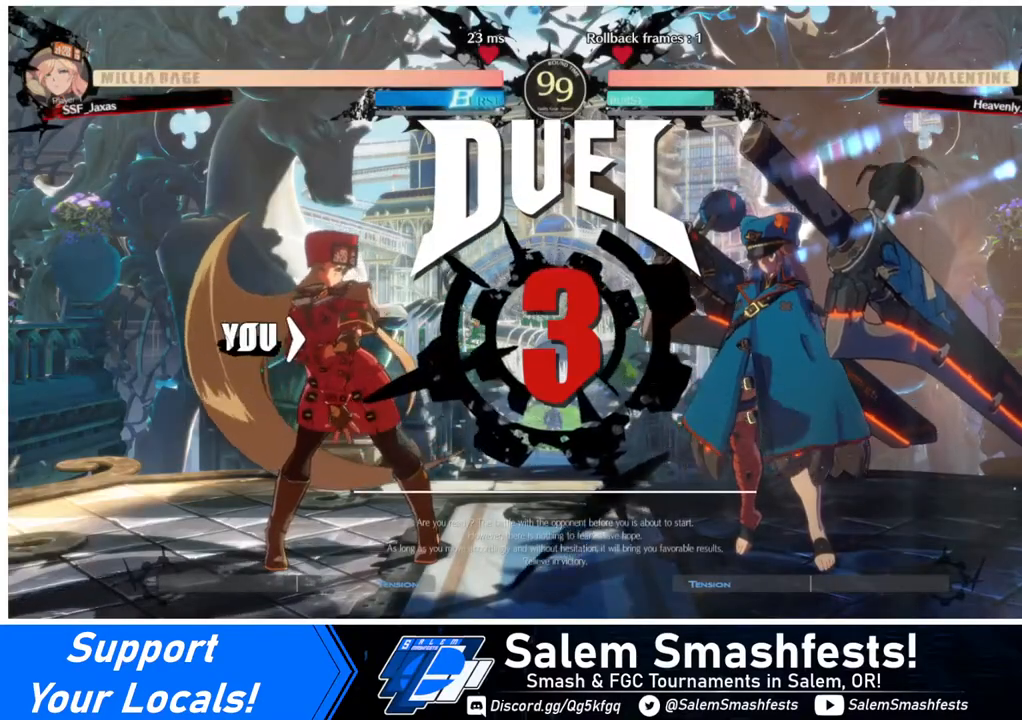
{"buttons": ["DPAD_DOWN", "DPAD_LEFT"], "events": [[80, "R1", "down"], [80, "SQUARE", "down"], [80, "TRIANGLE", "down"], [160, "DPAD_DOWN", "up"], [160, "DPAD_LEFT", "up"], [200, "R1", "up"], [200, "SQUARE", "up"], [200, "TRIANGLE", "up"], [280, "DPAD_LEFT", "down"], [360, "DPAD_DOWN", "down"]]}
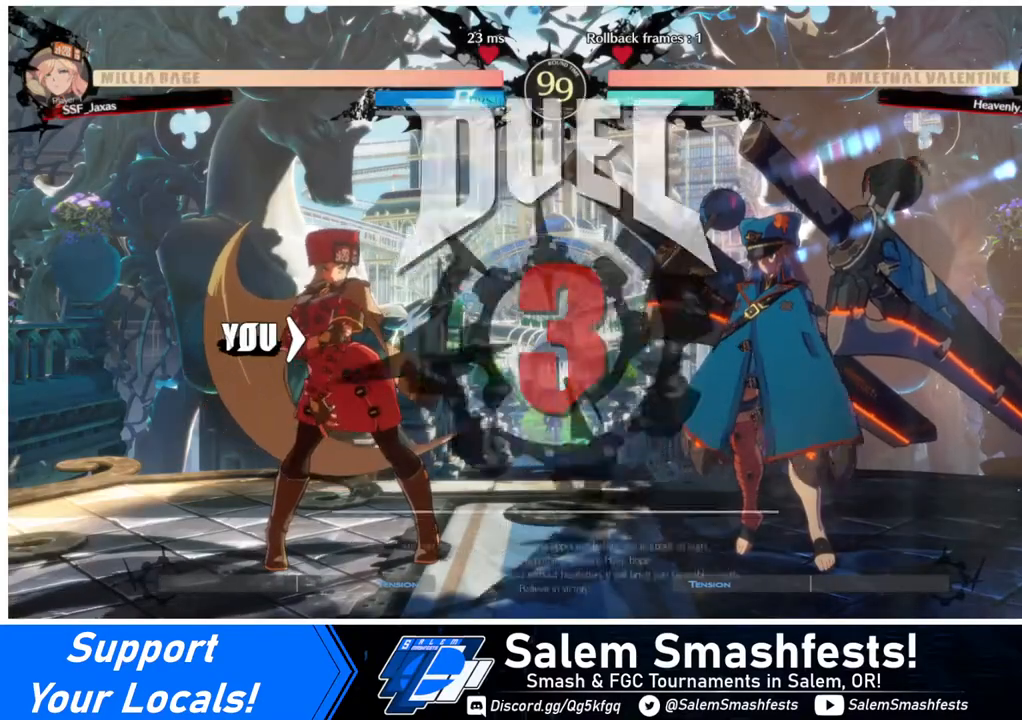
{"buttons": [], "events": [[80, "DPAD_DOWN", "up"], [80, "DPAD_LEFT", "up"]]}
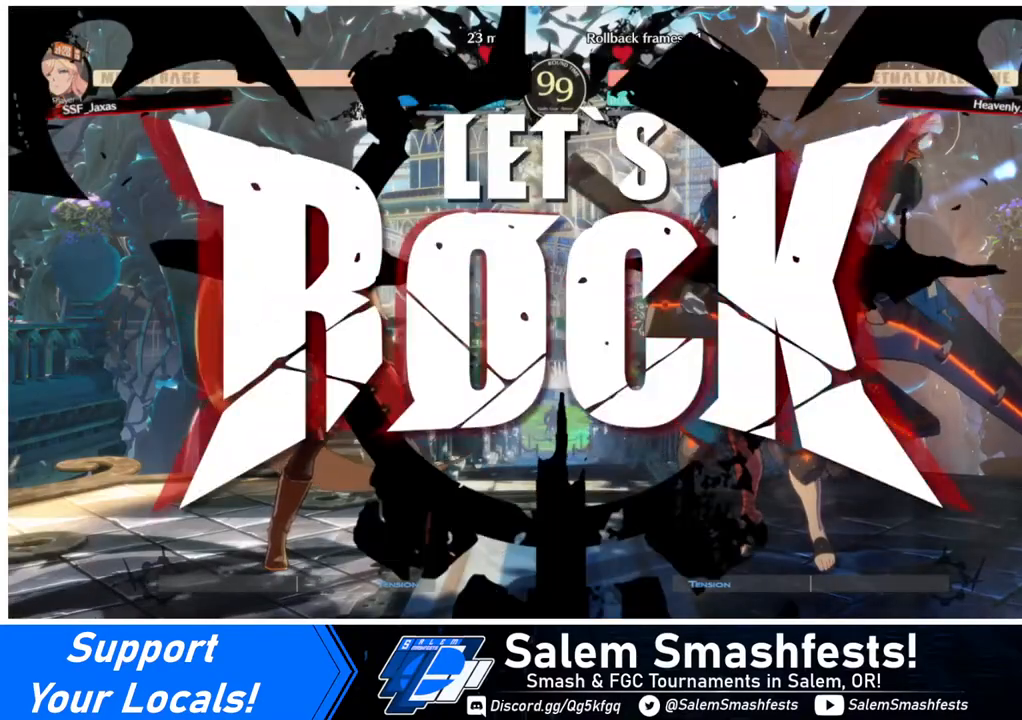
{"buttons": ["DPAD_UP", "DPAD_RIGHT"], "events": [[360, "DPAD_UP", "down"], [400, "DPAD_RIGHT", "down"]]}
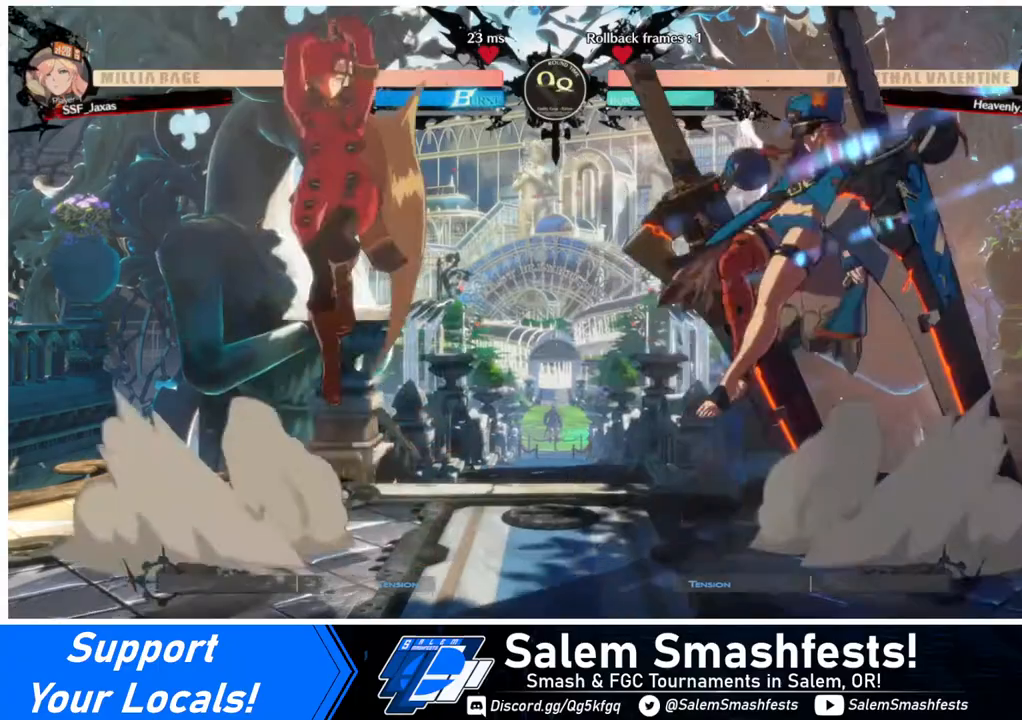
{"buttons": [], "events": [[40, "DPAD_UP", "up"], [80, "DPAD_LEFT", "down"], [80, "DPAD_RIGHT", "up"], [440, "DPAD_LEFT", "up"]]}
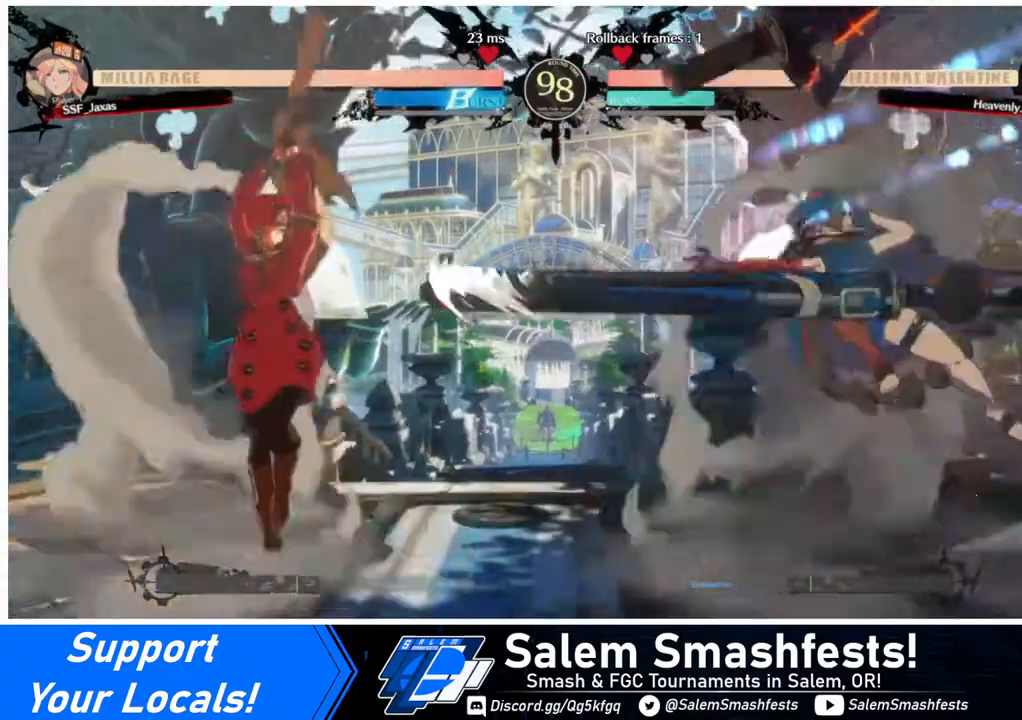
{"buttons": ["DPAD_LEFT"], "events": [[240, "DPAD_LEFT", "down"]]}
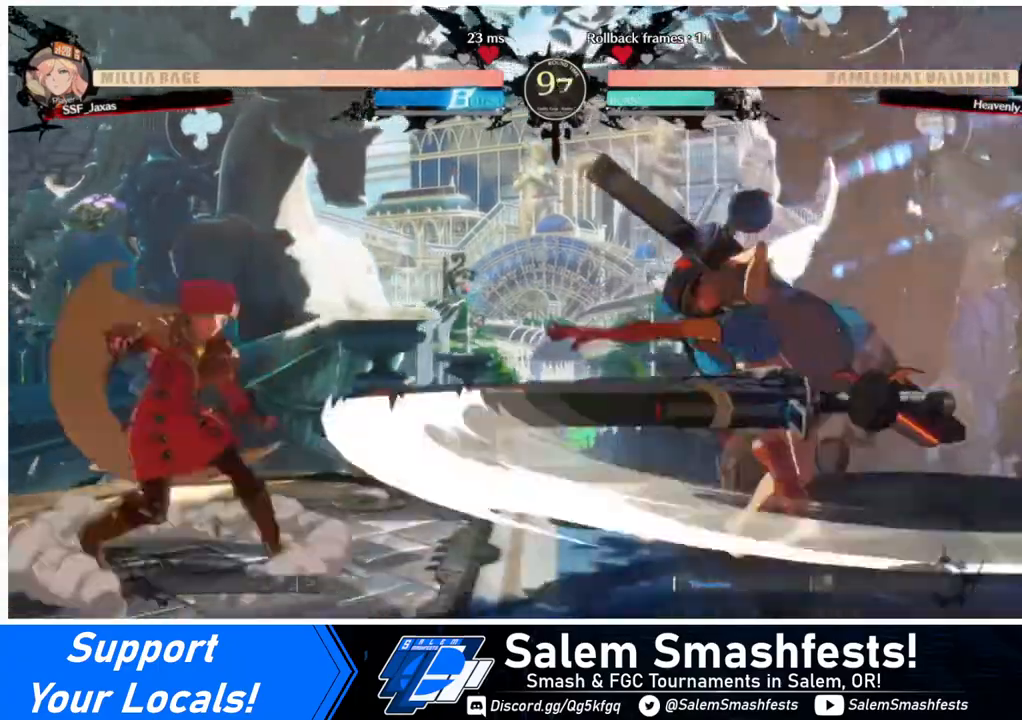
{"buttons": ["DPAD_RIGHT"], "events": [[240, "DPAD_LEFT", "up"], [240, "DPAD_RIGHT", "down"], [360, "DPAD_RIGHT", "up"], [400, "DPAD_RIGHT", "down"]]}
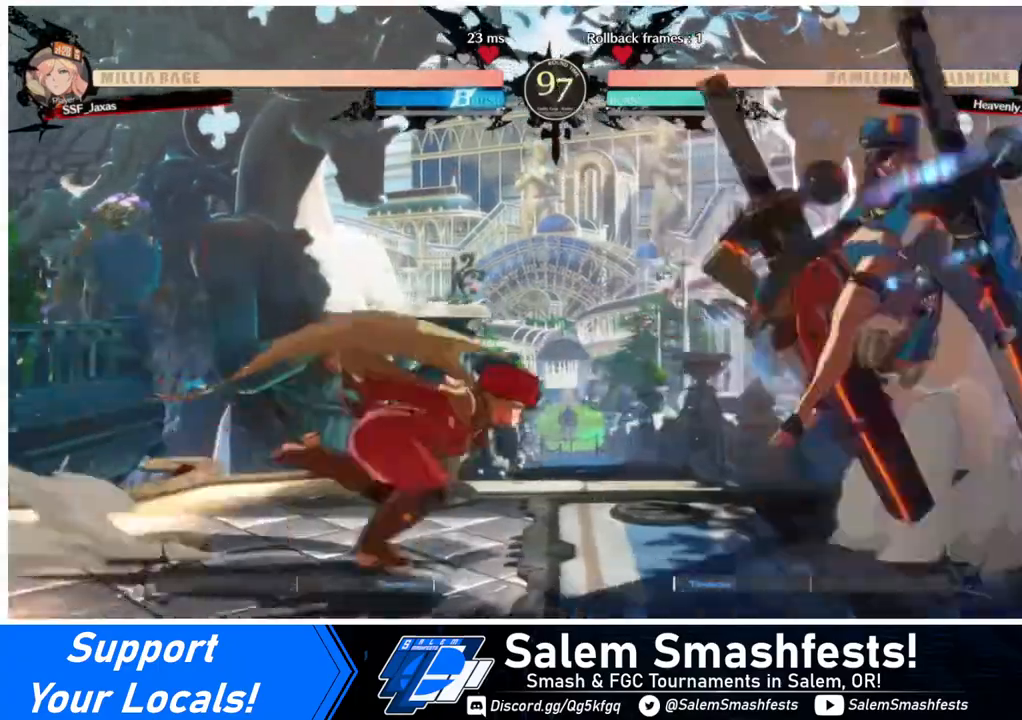
{"buttons": ["DPAD_LEFT"], "events": [[120, "DPAD_RIGHT", "up"], [120, "DPAD_UP", "down"], [240, "DPAD_UP", "up"], [320, "DPAD_LEFT", "down"]]}
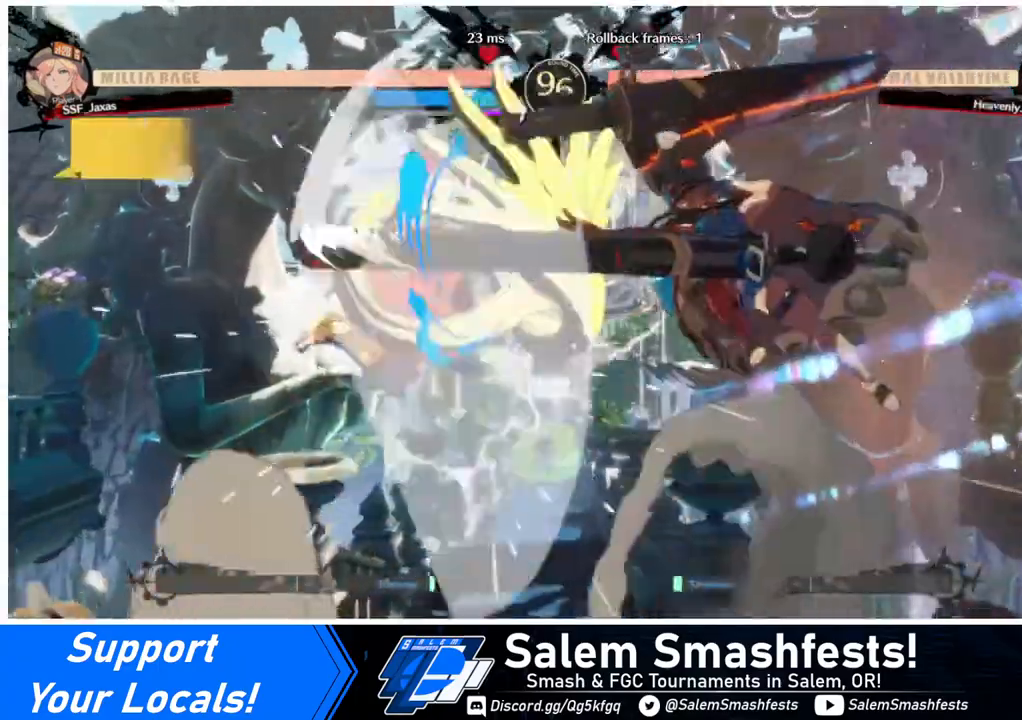
{"buttons": ["DPAD_DOWN", "DPAD_LEFT"], "events": [[440, "DPAD_DOWN", "down"]]}
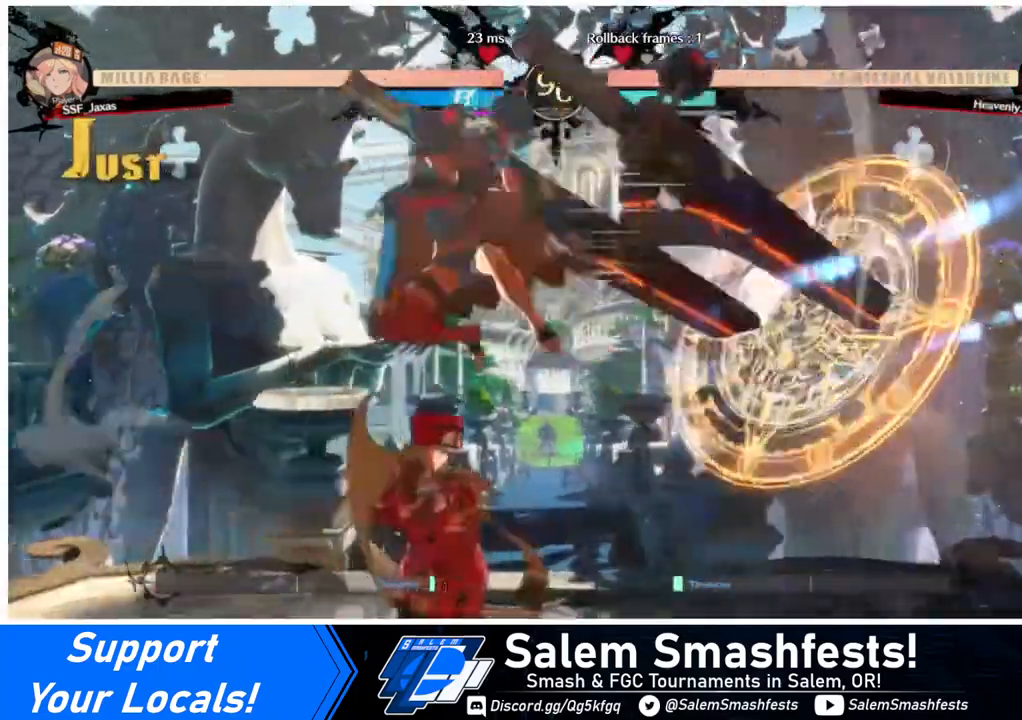
{"buttons": ["R2", "DPAD_DOWN"], "events": [[120, "DPAD_DOWN", "up"], [240, "DPAD_DOWN", "down"], [240, "SQUARE", "down"], [320, "DPAD_LEFT", "up"], [360, "SQUARE", "up"], [480, "R2", "down"]]}
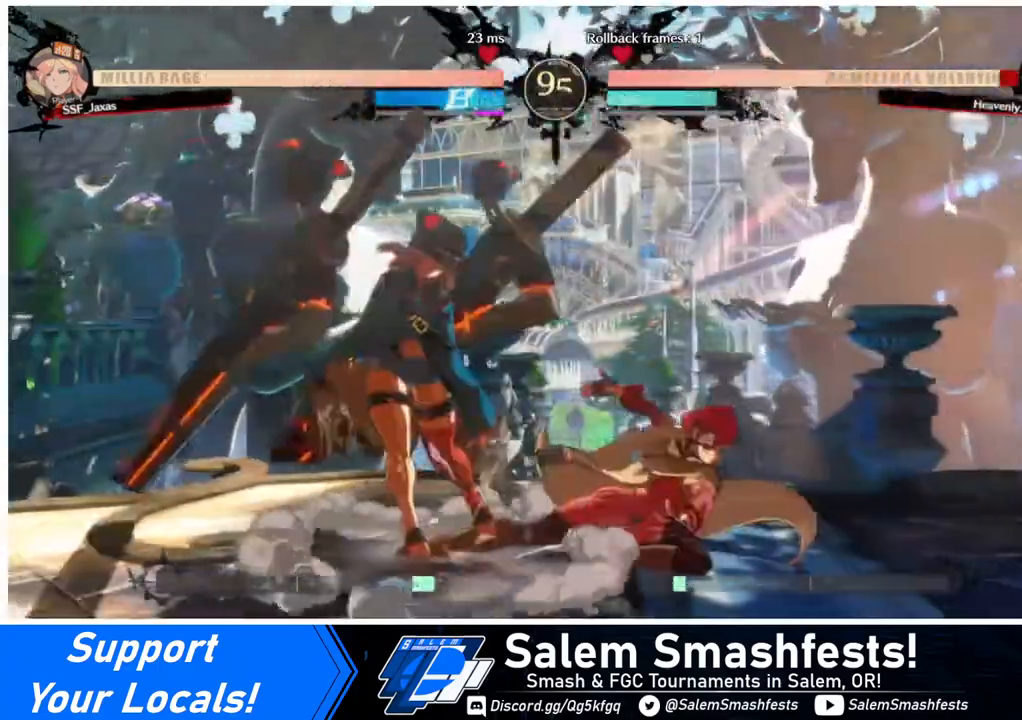
{"buttons": ["R1", "DPAD_LEFT"], "events": [[160, "DPAD_DOWN", "up"], [160, "R2", "up"], [320, "DPAD_DOWN", "down"], [360, "DPAD_LEFT", "down"], [440, "DPAD_DOWN", "up"], [440, "R1", "down"]]}
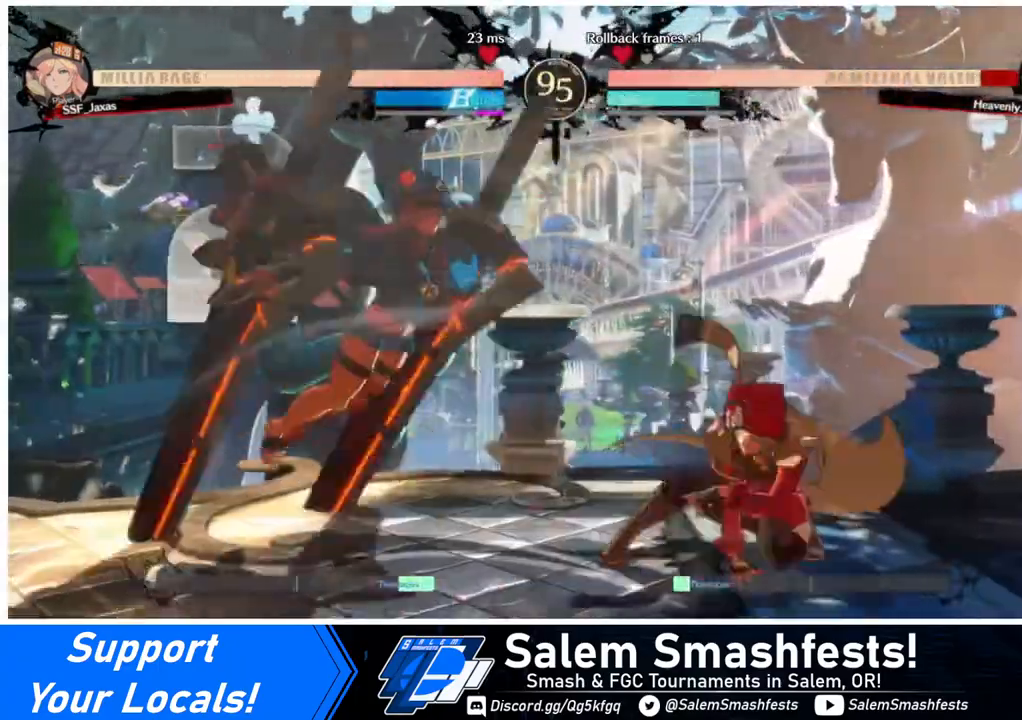
{"buttons": [], "events": [[40, "DPAD_LEFT", "up"], [80, "R1", "up"]]}
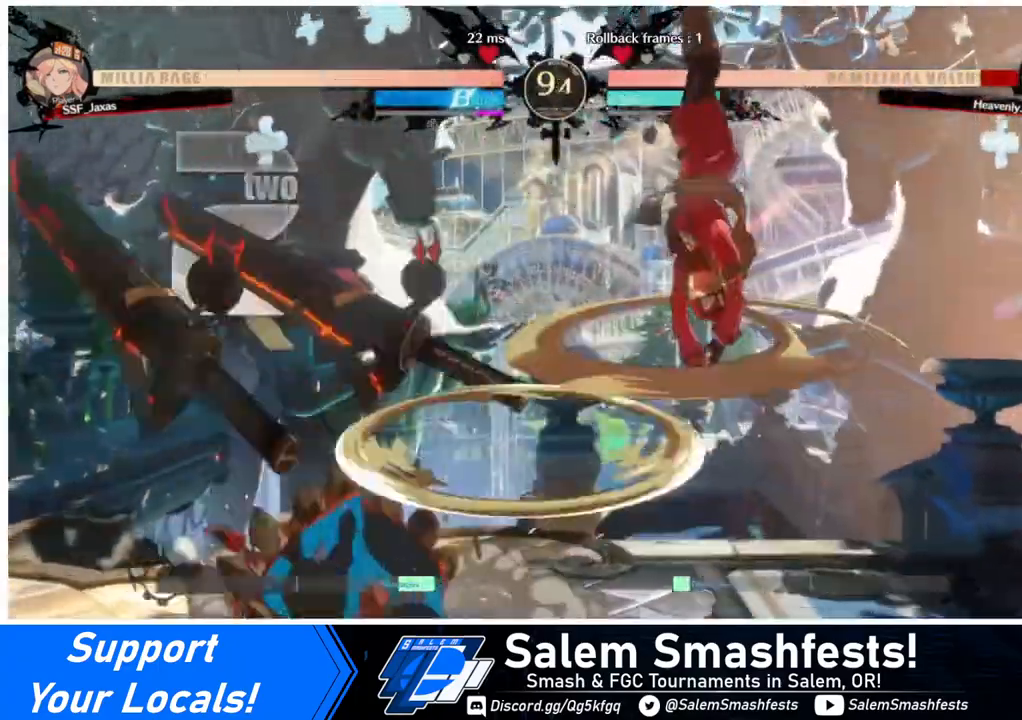
{"buttons": [], "events": []}
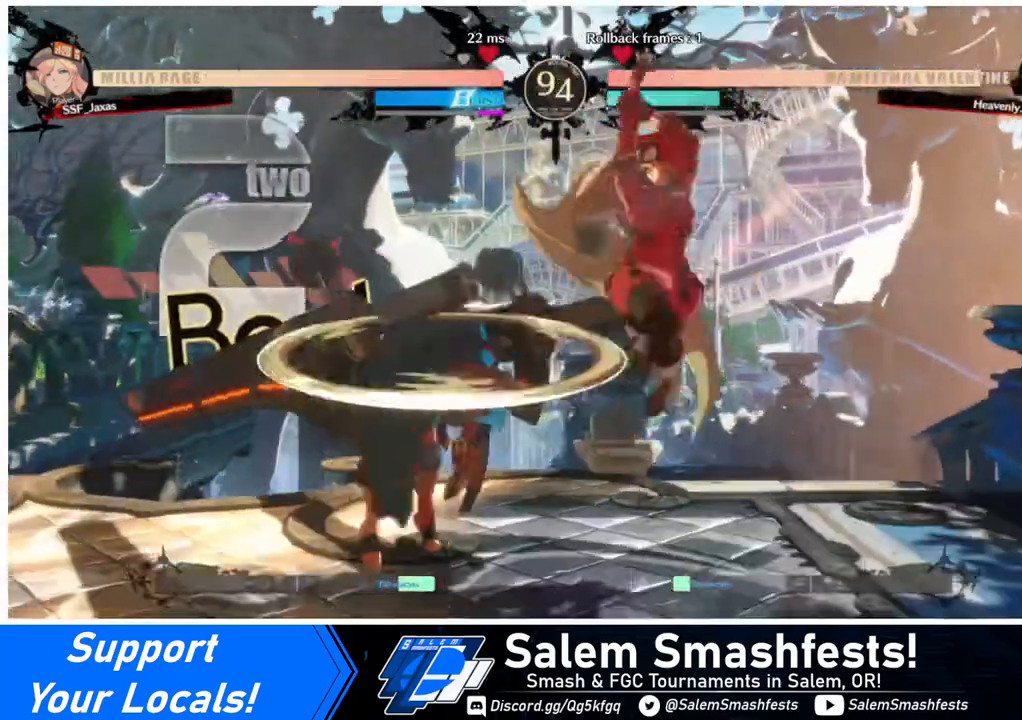
{"buttons": [], "events": [[40, "L1", "down"], [120, "L1", "up"], [200, "SQUARE", "down"], [320, "SQUARE", "up"]]}
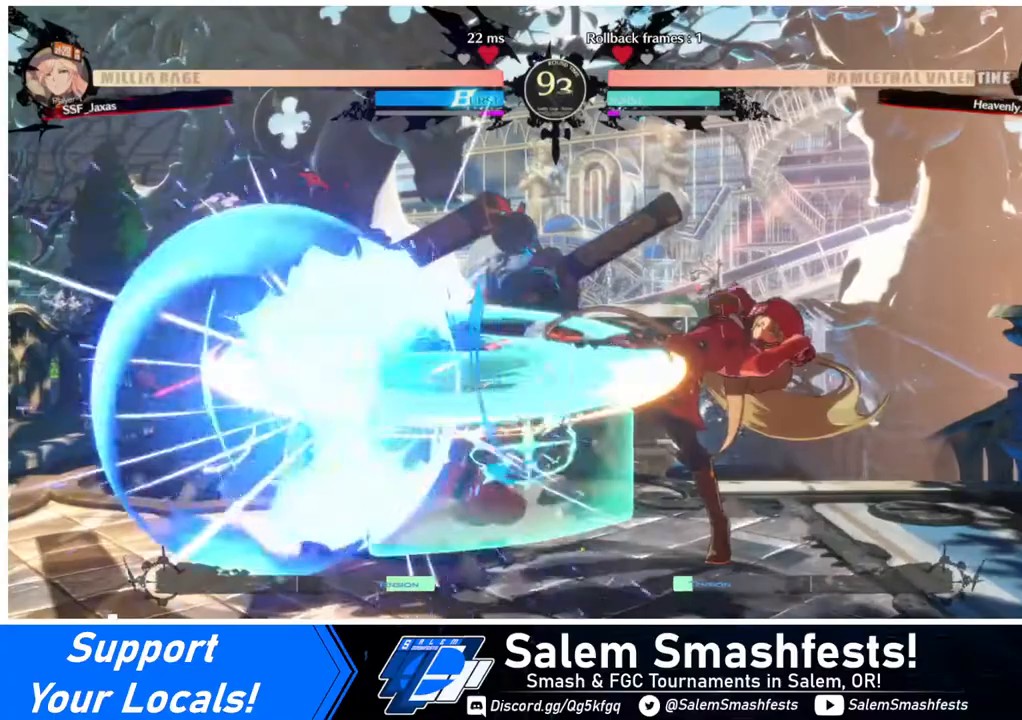
{"buttons": ["SQUARE"], "events": [[240, "DPAD_LEFT", "down"], [280, "DPAD_LEFT", "up"], [360, "DPAD_LEFT", "down"], [480, "DPAD_LEFT", "up"], [520, "SQUARE", "down"]]}
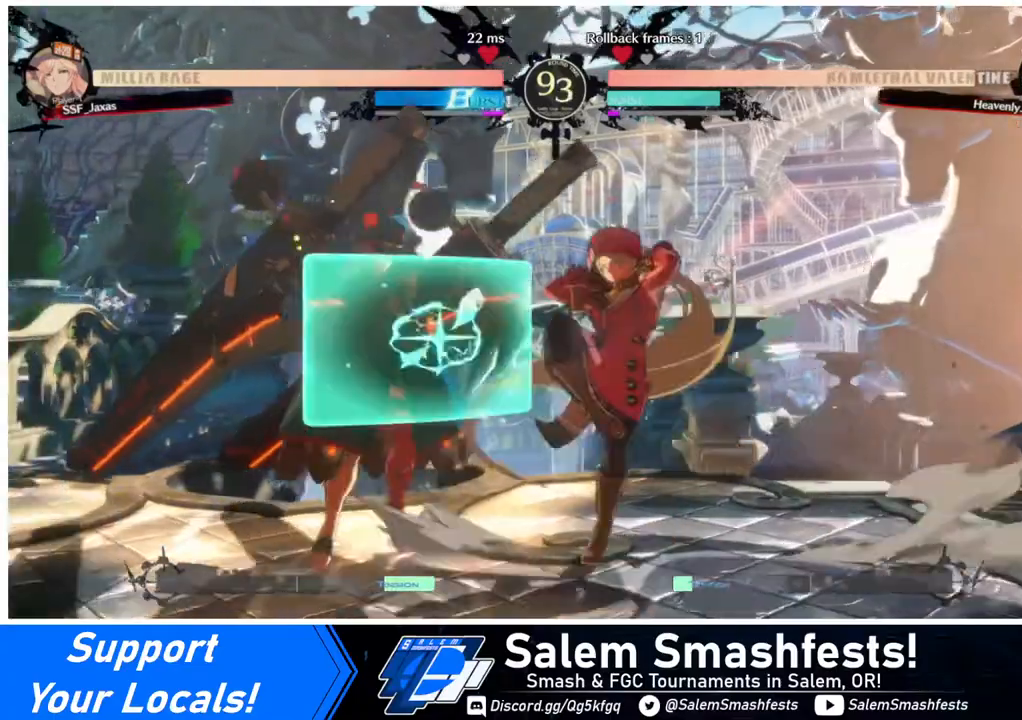
{"buttons": ["SQUARE"], "events": [[120, "SQUARE", "up"], [480, "SQUARE", "down"]]}
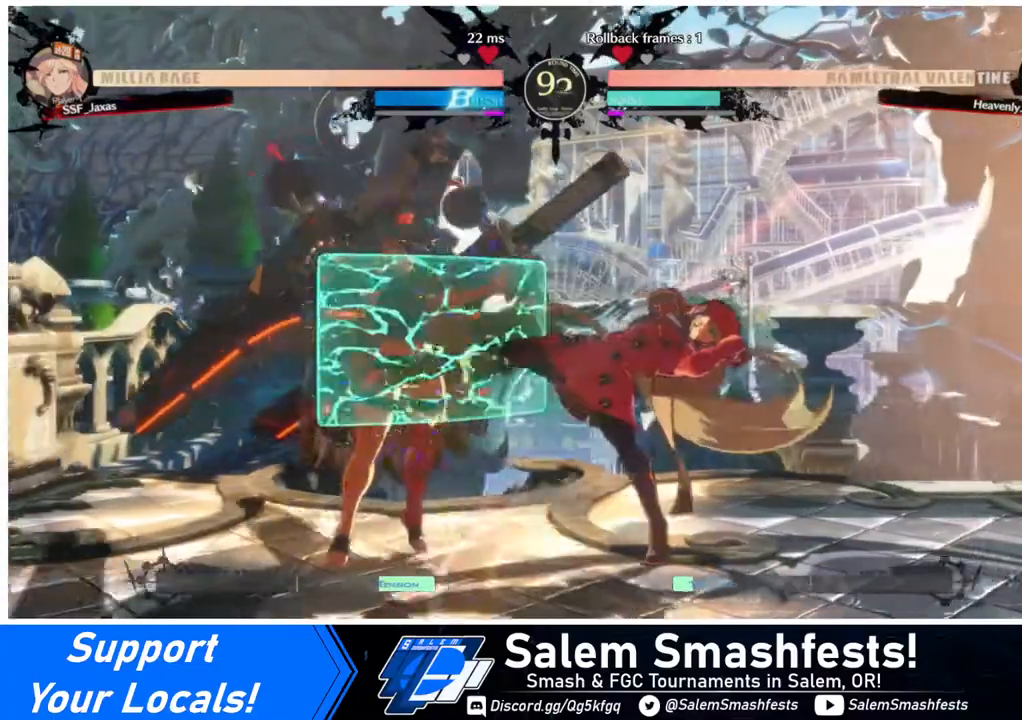
{"buttons": [], "events": [[80, "DPAD_LEFT", "down"], [80, "SQUARE", "up"], [240, "R1", "down"], [400, "DPAD_LEFT", "up"], [400, "R1", "up"]]}
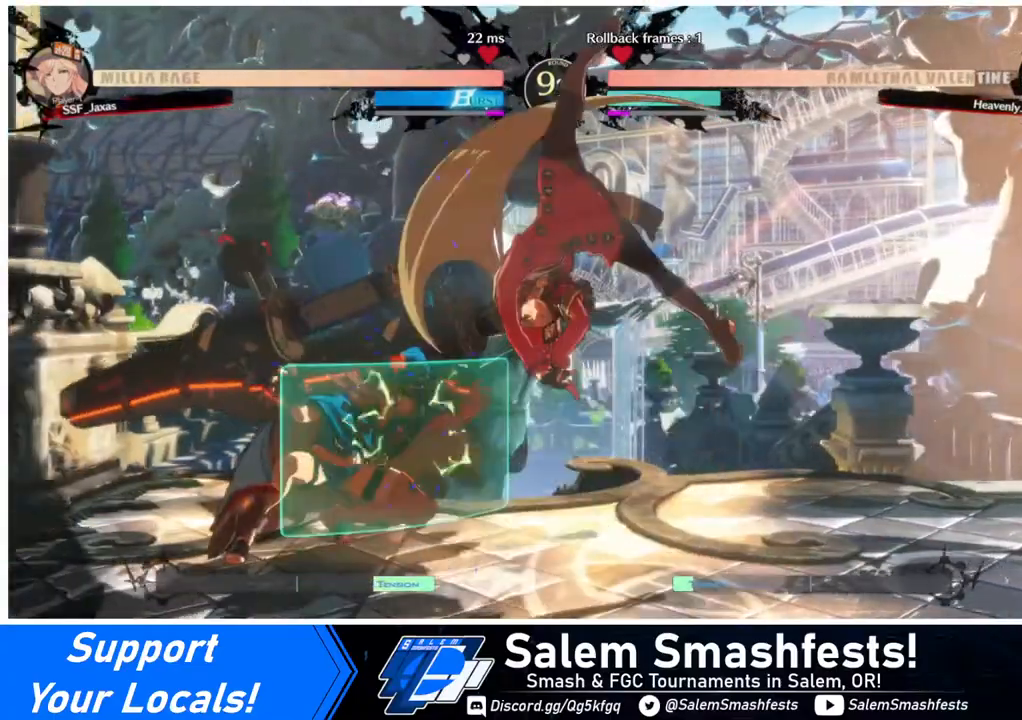
{"buttons": [], "events": []}
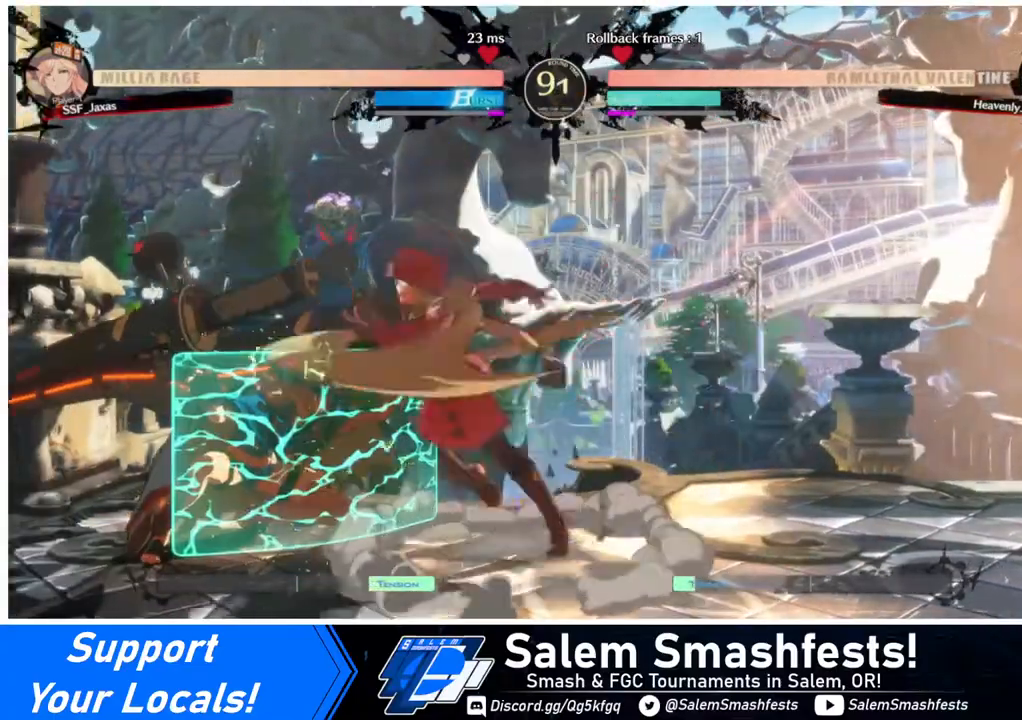
{"buttons": [], "events": [[80, "DPAD_DOWN", "down"], [160, "DPAD_RIGHT", "down"], [240, "DPAD_DOWN", "up"], [240, "SQUARE", "down"], [360, "SQUARE", "up"], [400, "DPAD_RIGHT", "up"]]}
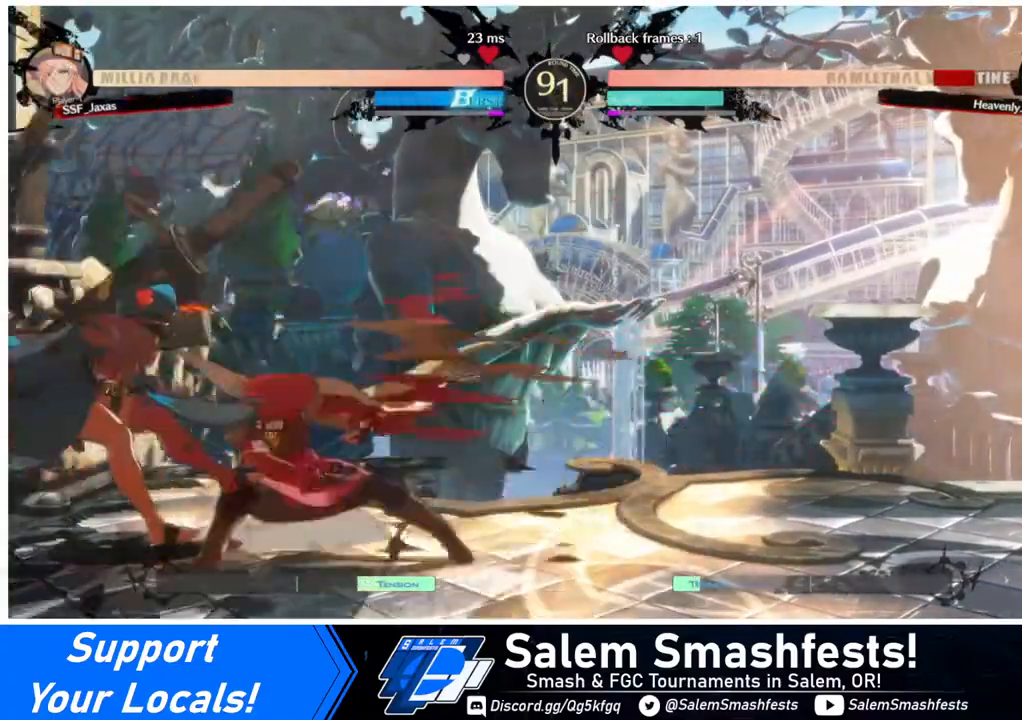
{"buttons": ["DPAD_LEFT"], "events": [[80, "DPAD_LEFT", "down"], [320, "R2", "down"], [400, "R2", "up"]]}
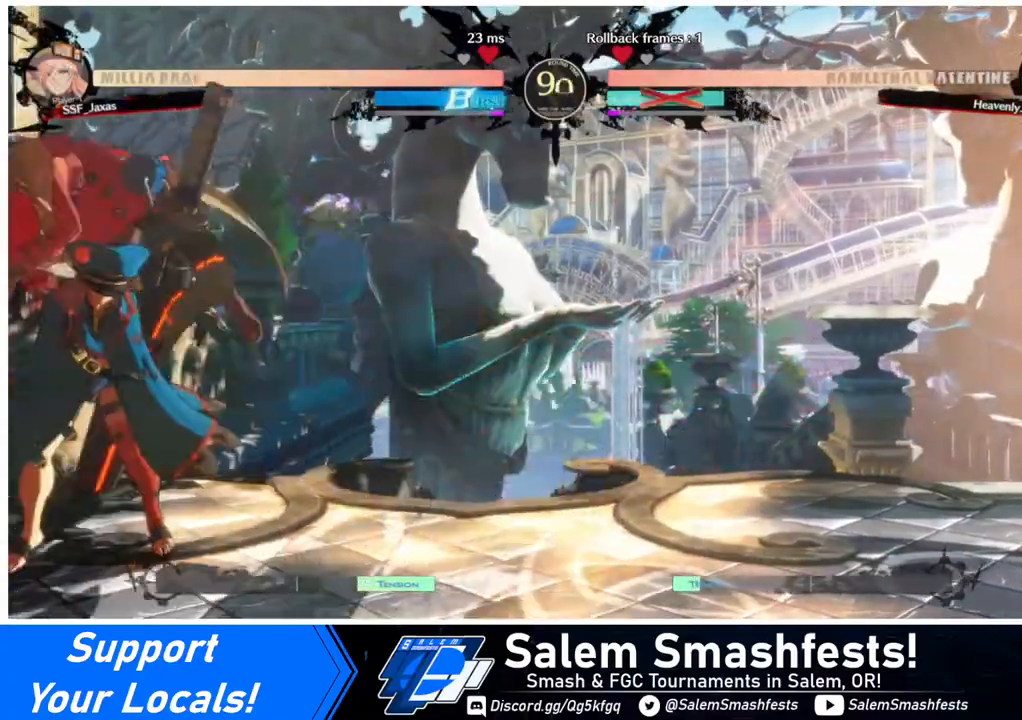
{"buttons": [], "events": [[80, "DPAD_LEFT", "up"]]}
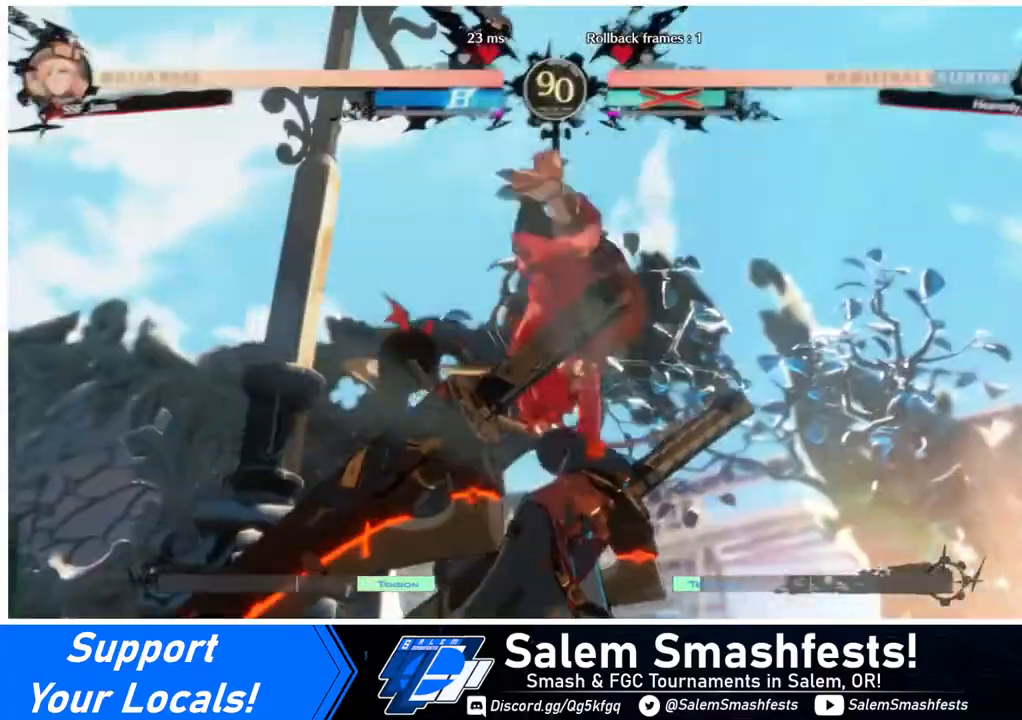
{"buttons": [], "events": []}
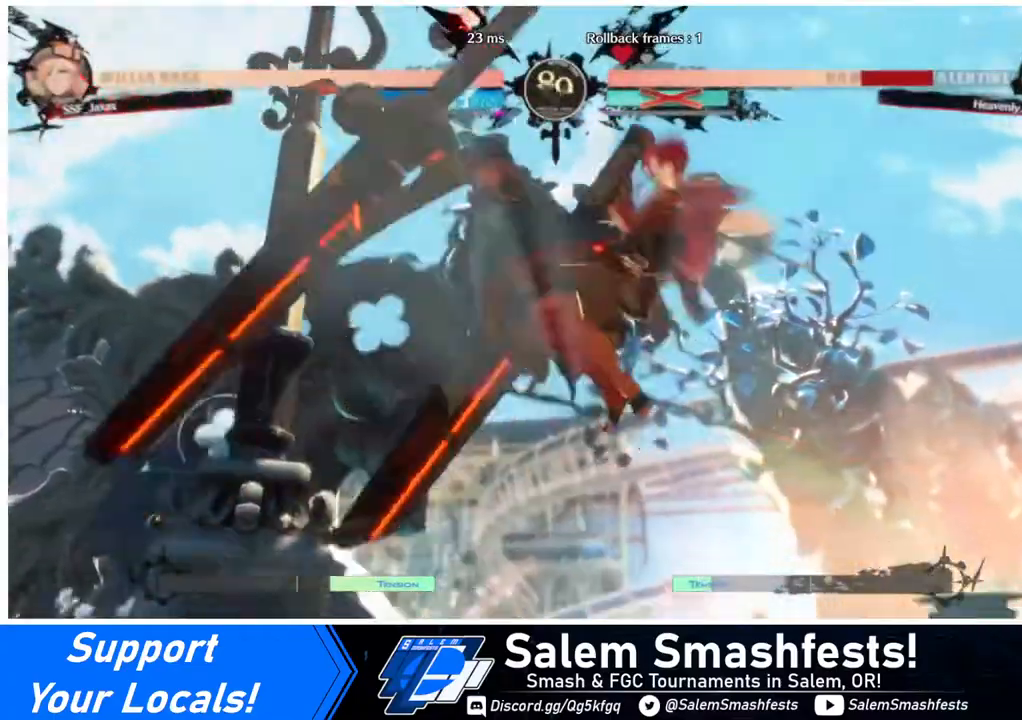
{"buttons": ["DPAD_RIGHT"], "events": [[240, "DPAD_DOWN", "down"], [280, "DPAD_LEFT", "down"], [320, "DPAD_DOWN", "up"], [360, "R1", "down"], [440, "DPAD_LEFT", "up"], [440, "DPAD_RIGHT", "down"], [480, "R1", "up"]]}
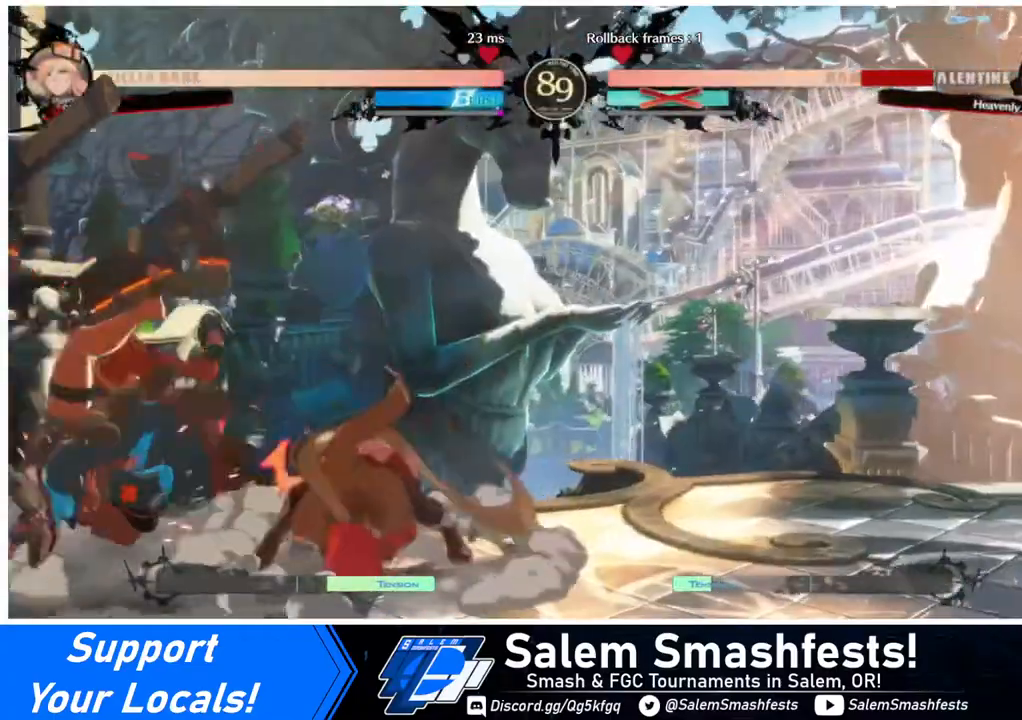
{"buttons": ["DPAD_RIGHT"], "events": []}
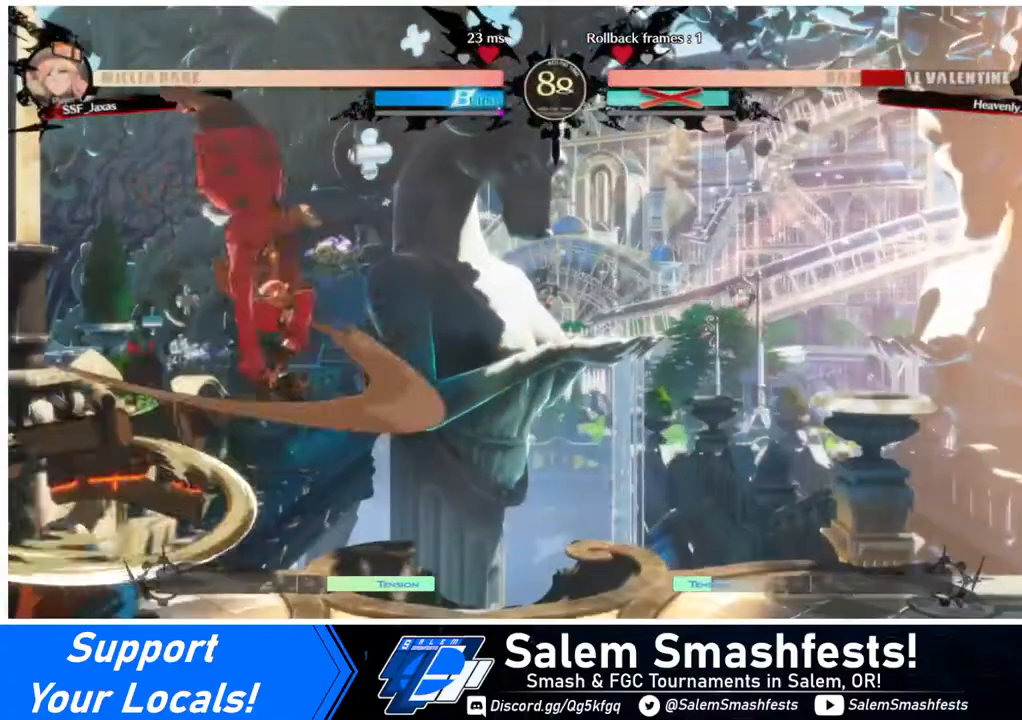
{"buttons": ["SQUARE", "DPAD_DOWN", "DPAD_RIGHT"], "events": [[360, "DPAD_DOWN", "down"], [440, "SQUARE", "down"]]}
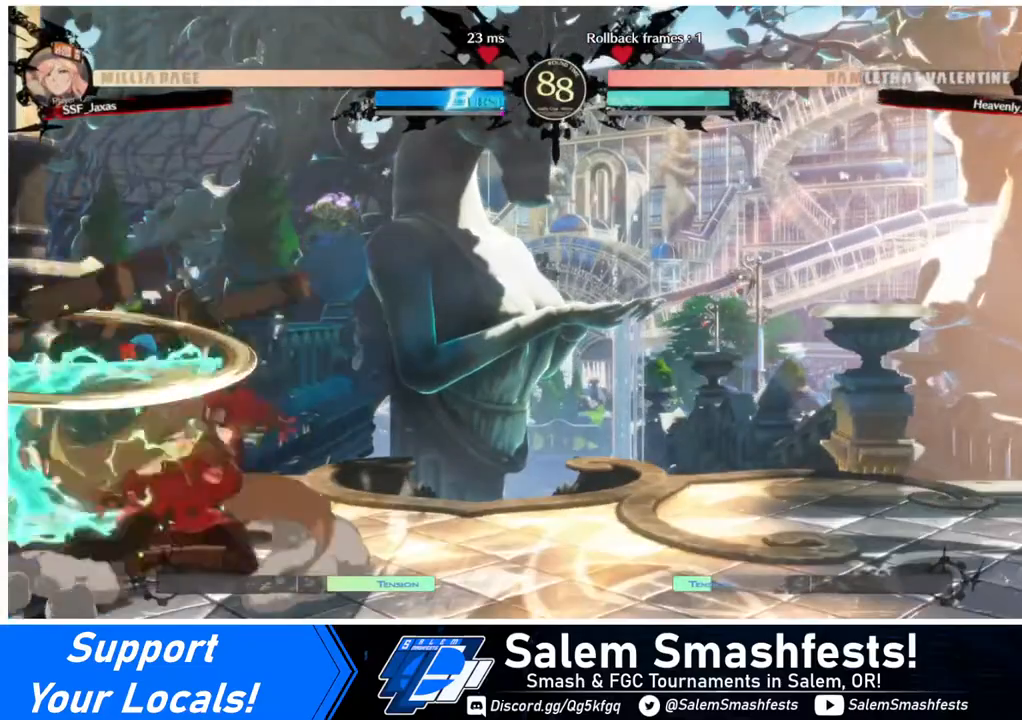
{"buttons": [], "events": [[120, "SQUARE", "up"], [200, "DPAD_DOWN", "up"], [240, "DPAD_RIGHT", "up"], [360, "DPAD_LEFT", "down"], [400, "DPAD_LEFT", "up"]]}
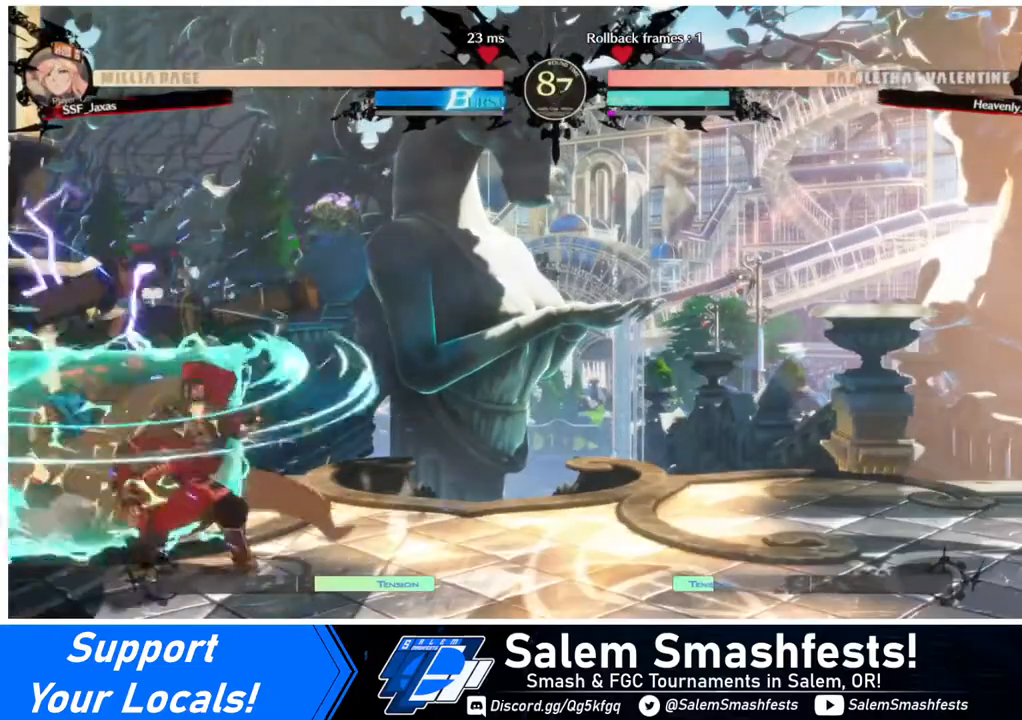
{"buttons": [], "events": [[40, "DPAD_LEFT", "down"], [80, "DPAD_LEFT", "up"], [80, "TRIANGLE", "down"], [200, "TRIANGLE", "up"]]}